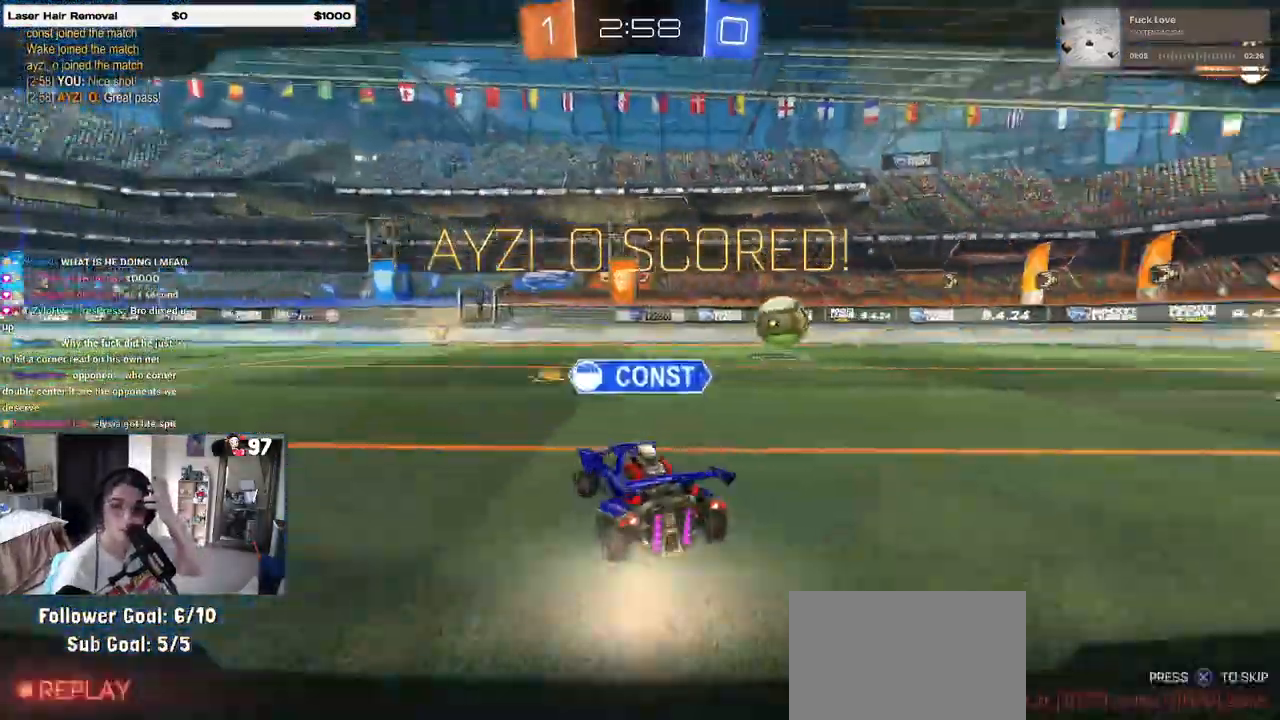
Gameplay with a controller (PlayStation layout); each line is a JSON object with the inputs held at the frame after it. "events" lists button and stick changes between this image and that frame as [ms after this image, input, new state], when the widget could be followed in between.
{"buttons": [], "left_stick": "center", "right_stick": "center", "events": []}
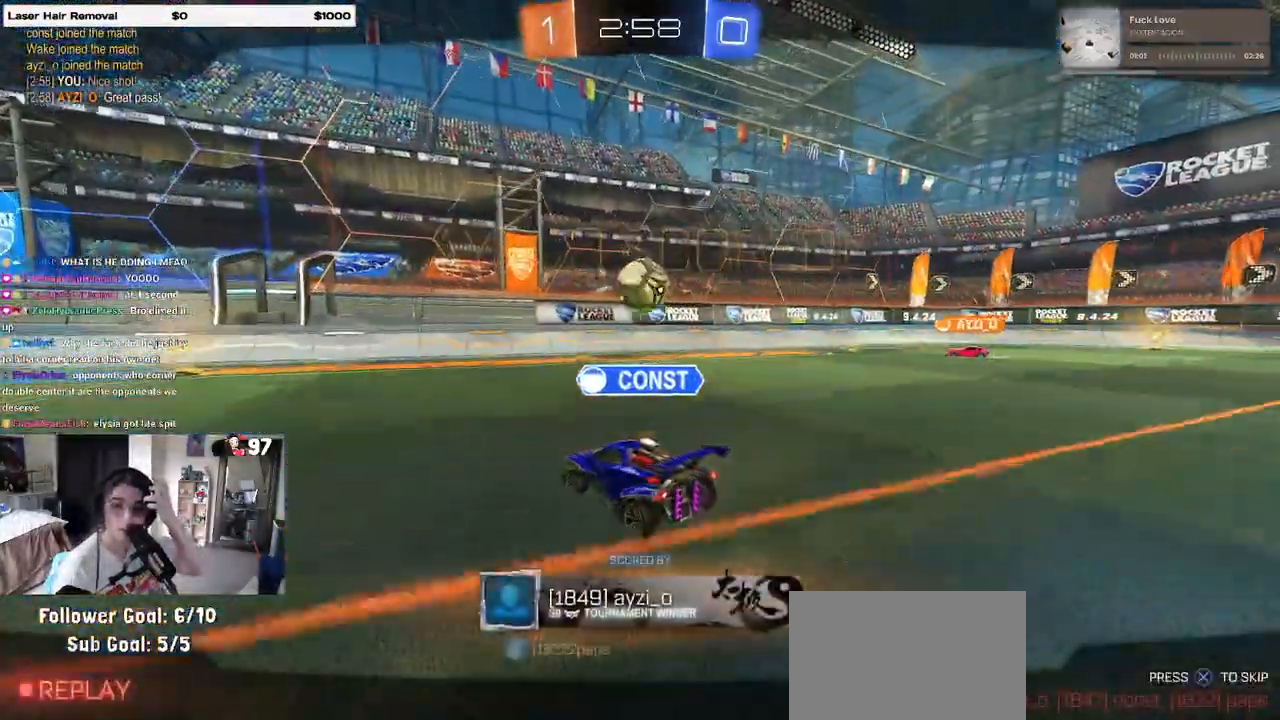
{"buttons": [], "left_stick": "center", "right_stick": "center", "events": []}
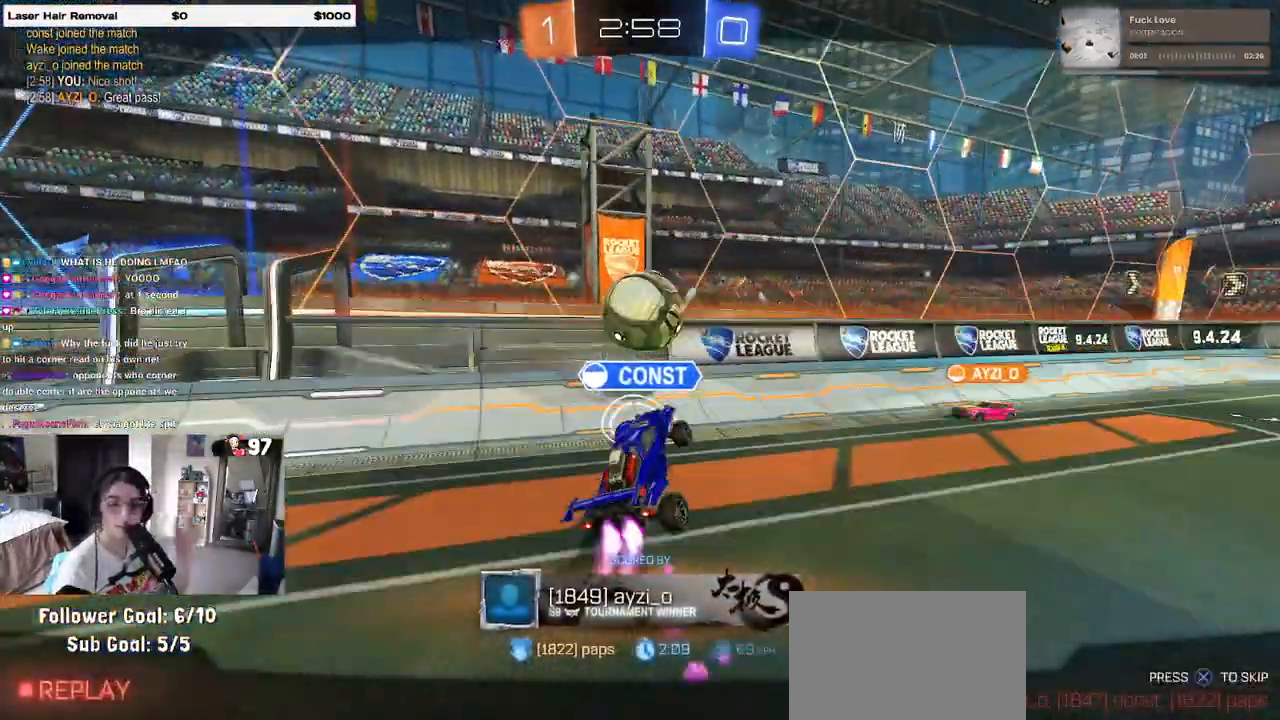
{"buttons": ["CROSS"], "left_stick": "center", "right_stick": "center", "events": [[367, "CROSS", "down"]]}
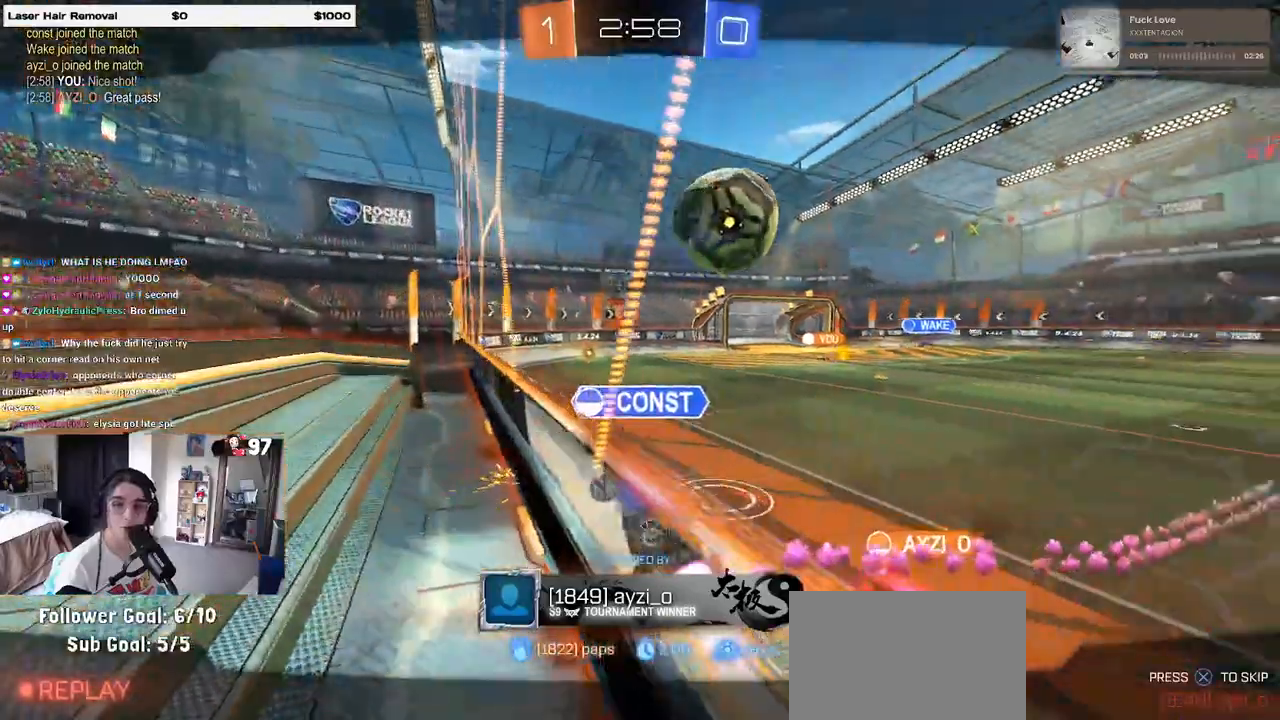
{"buttons": ["CROSS"], "left_stick": "center", "right_stick": "center", "events": [[50, "CROSS", "up"], [133, "CROSS", "down"], [317, "CROSS", "up"], [383, "CROSS", "down"]]}
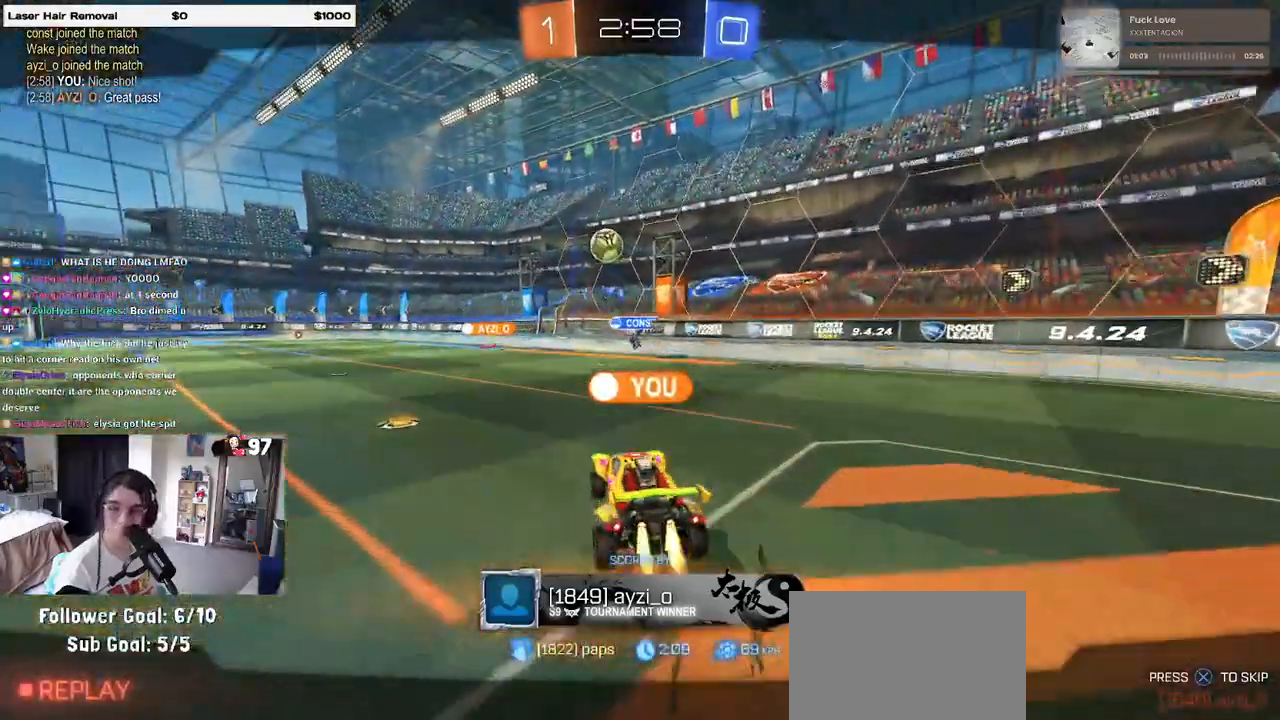
{"buttons": ["CROSS"], "left_stick": "center", "right_stick": "center", "events": [[67, "CROSS", "up"], [150, "CROSS", "down"], [300, "CROSS", "up"], [383, "CROSS", "down"]]}
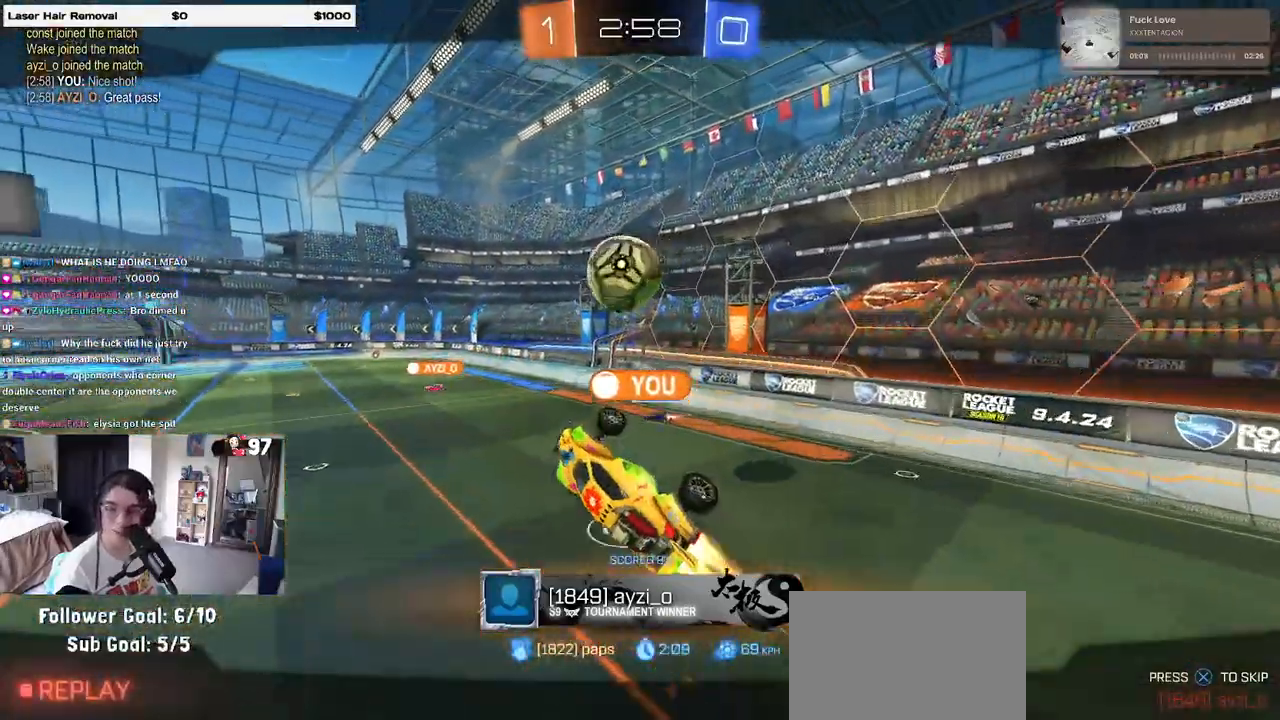
{"buttons": ["CROSS"], "left_stick": "center", "right_stick": "center", "events": [[67, "CROSS", "up"], [183, "CROSS", "down"], [333, "CROSS", "up"], [400, "CROSS", "down"]]}
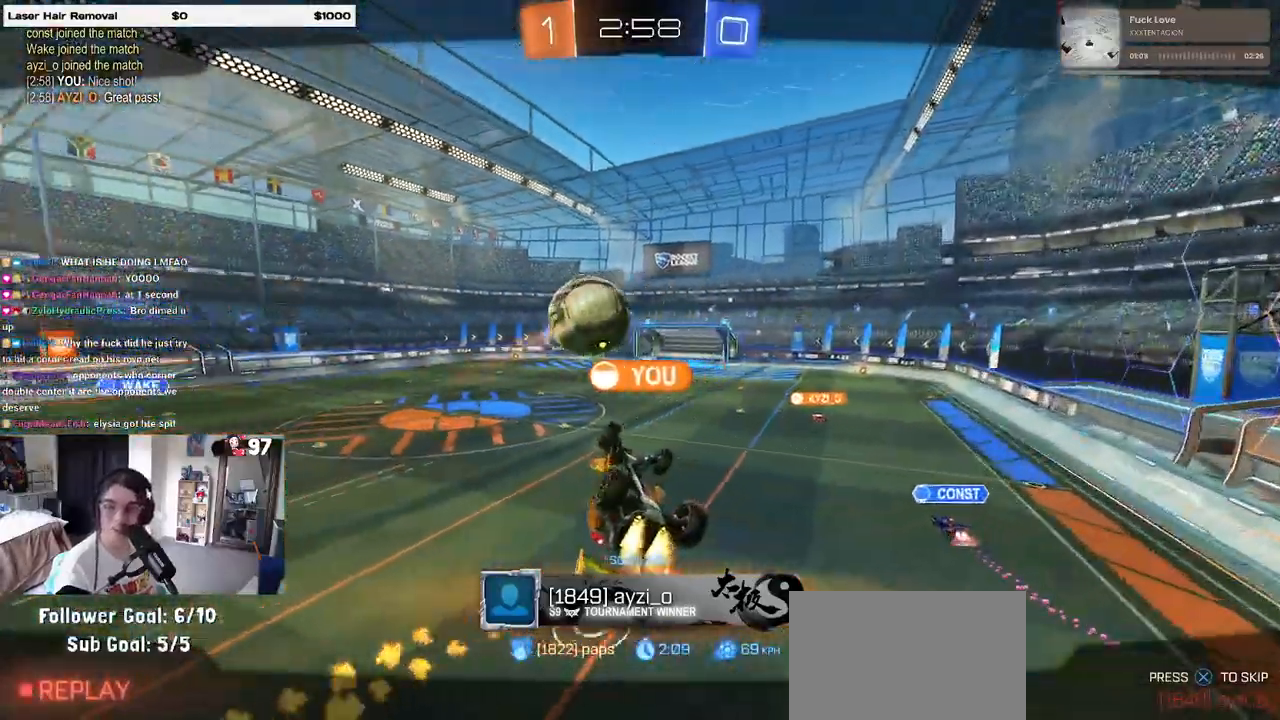
{"buttons": [], "left_stick": "center", "right_stick": "center", "events": [[50, "CROSS", "up"], [167, "CROSS", "down"], [317, "CROSS", "up"]]}
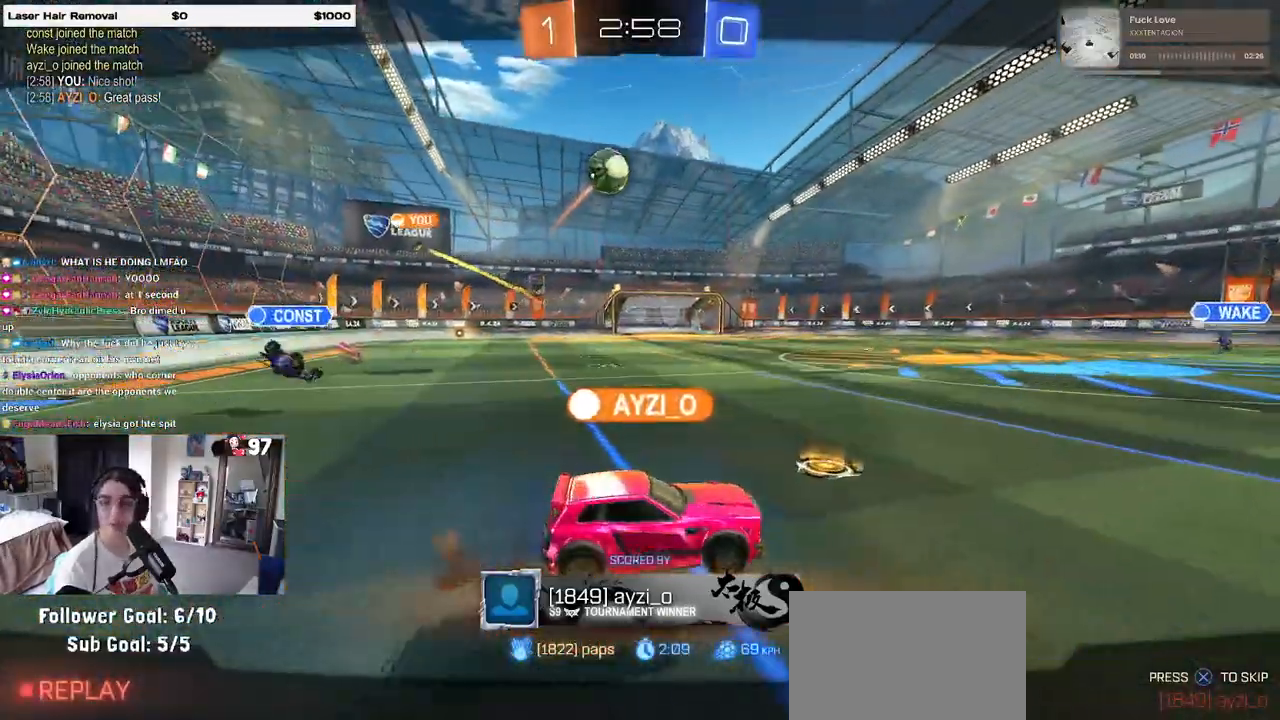
{"buttons": [], "left_stick": "center", "right_stick": "center", "events": []}
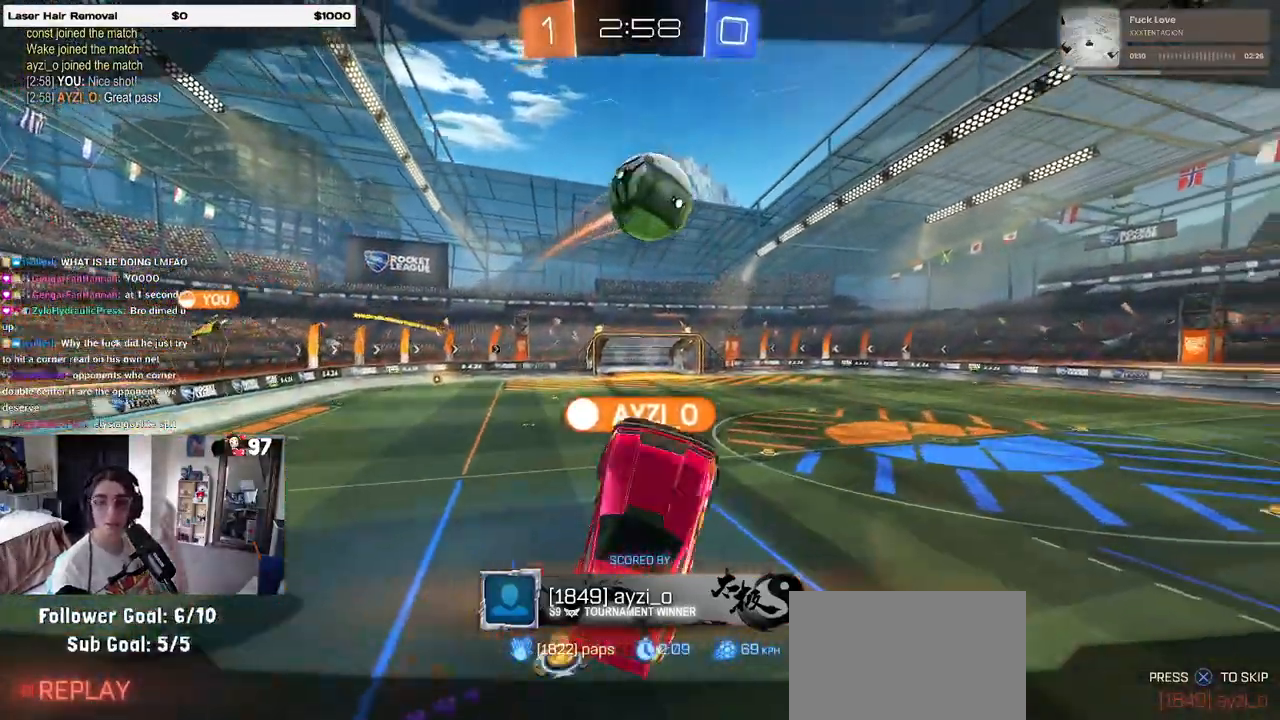
{"buttons": [], "left_stick": "center", "right_stick": "center", "events": []}
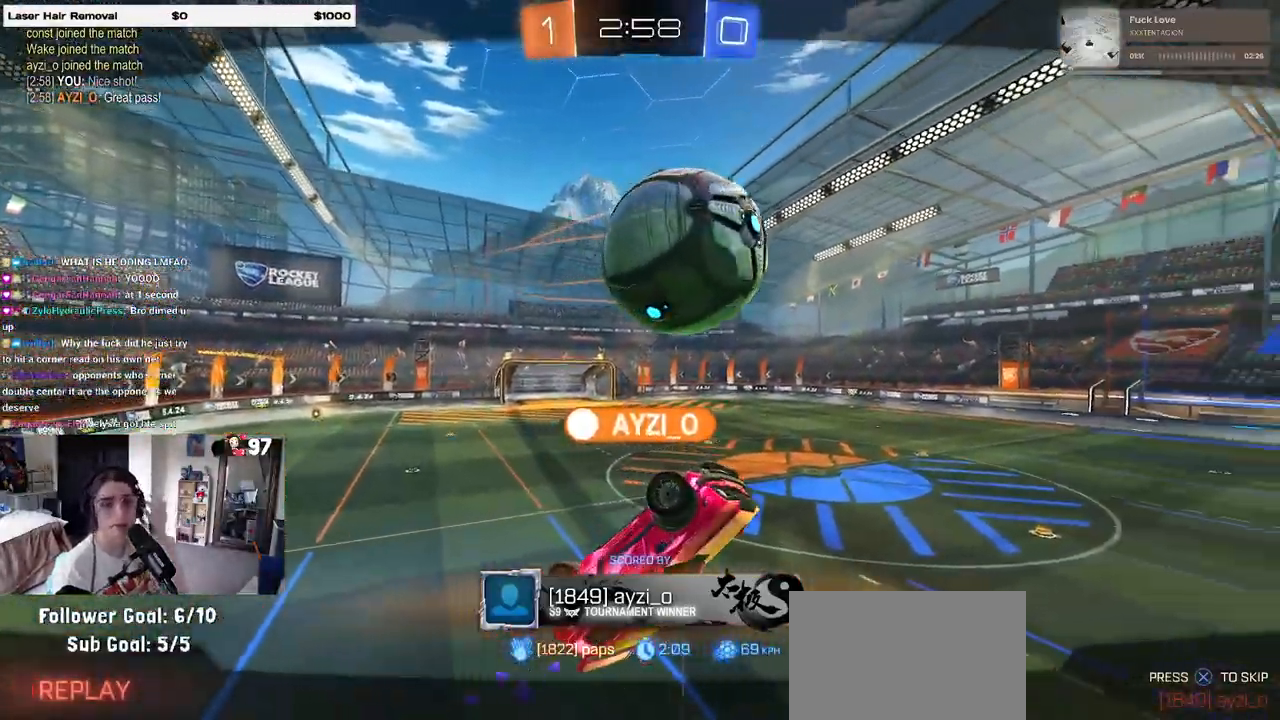
{"buttons": [], "left_stick": "center", "right_stick": "center", "events": []}
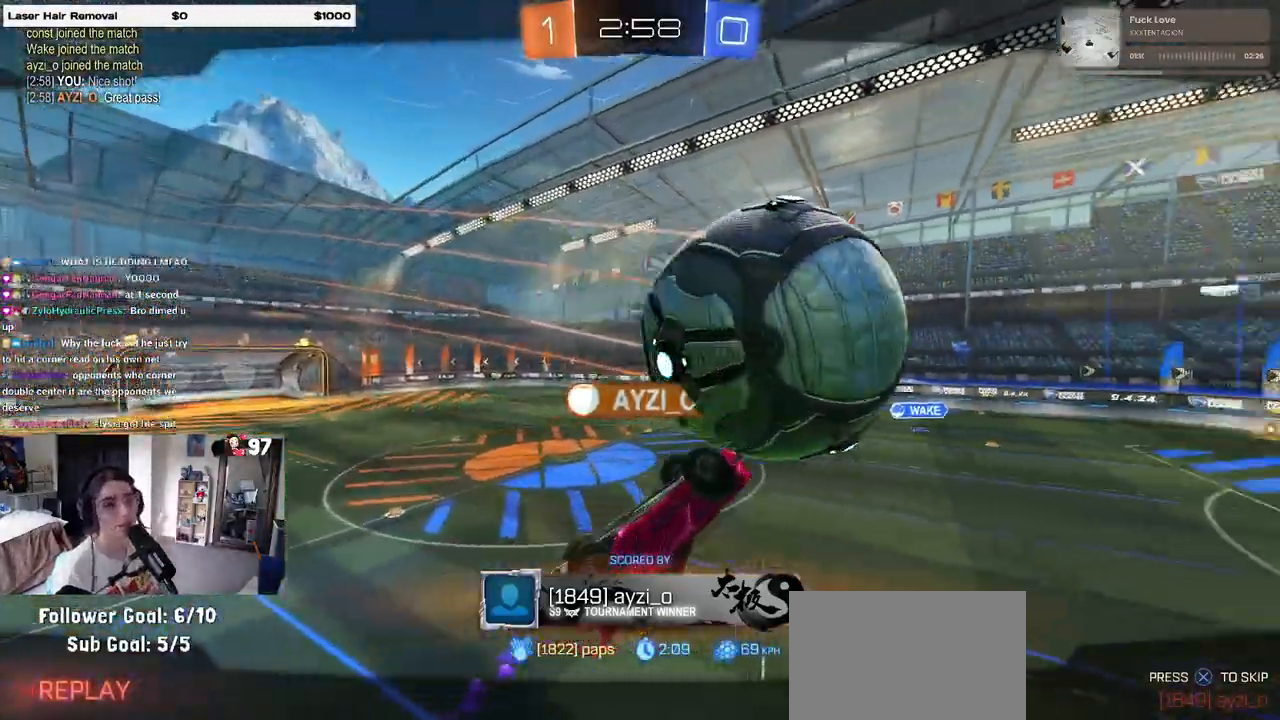
{"buttons": [], "left_stick": "center", "right_stick": "center", "events": []}
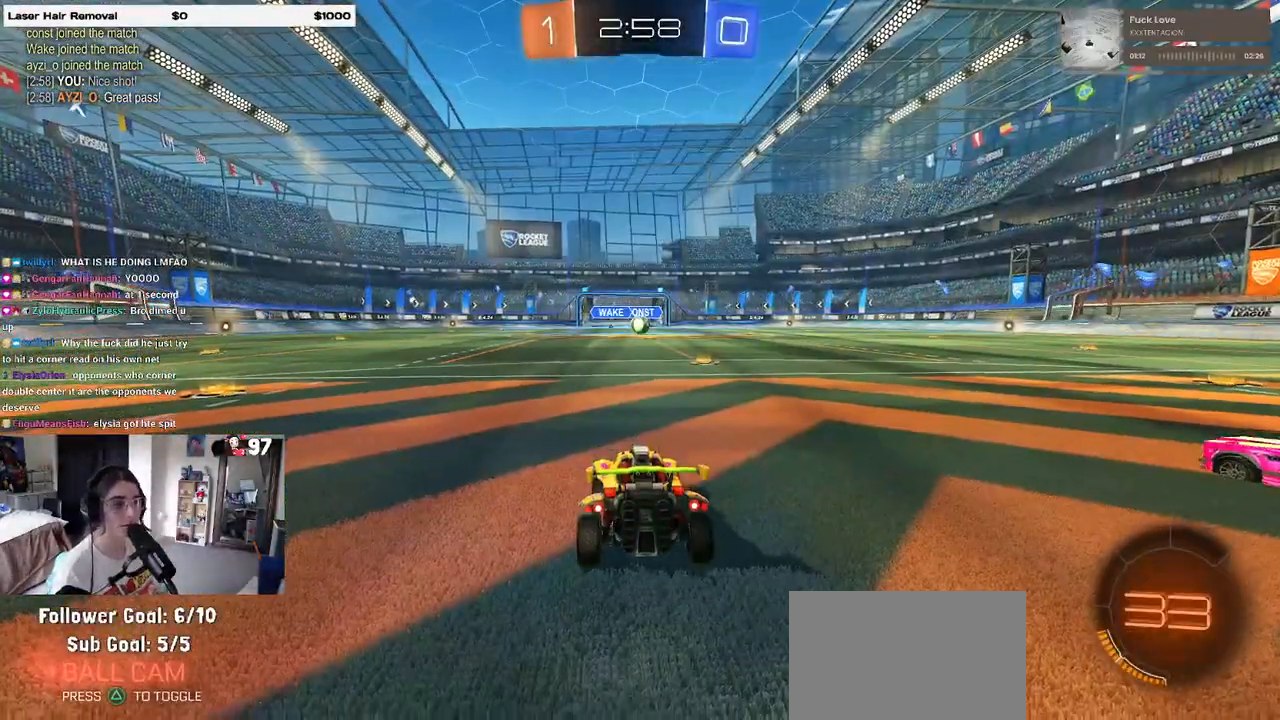
{"buttons": [], "left_stick": "center", "right_stick": "center", "events": []}
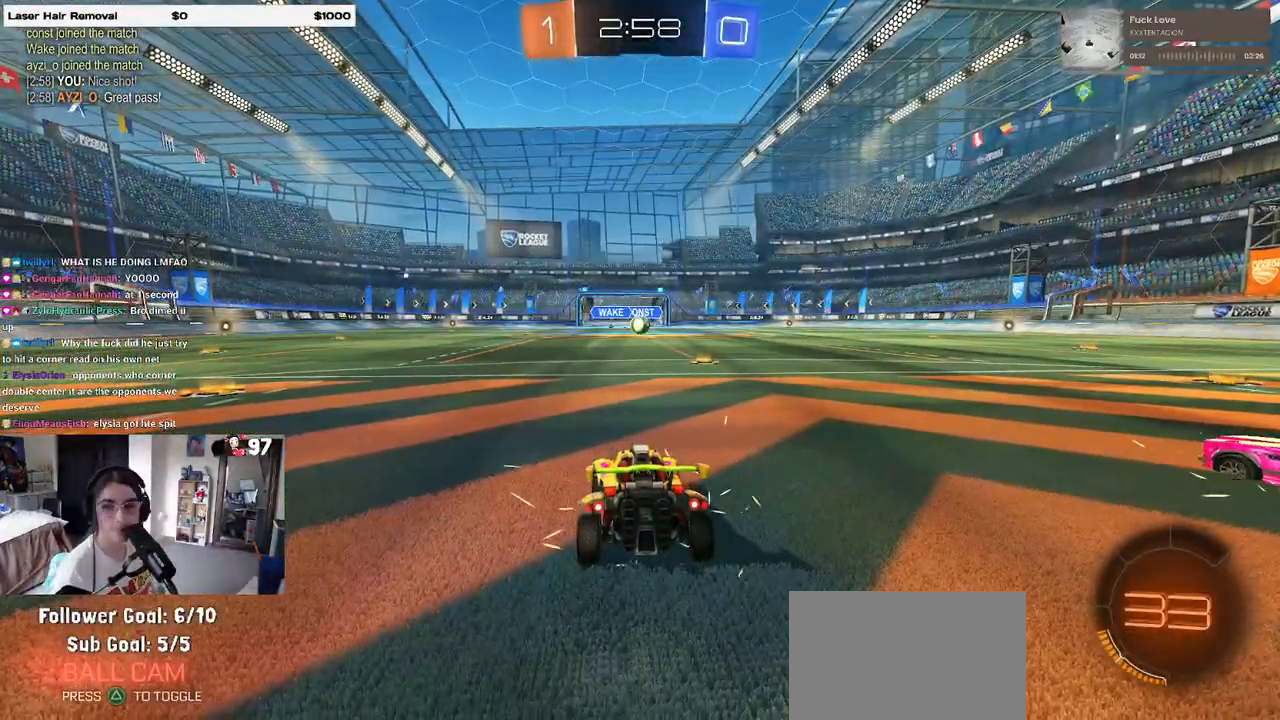
{"buttons": [], "left_stick": "center", "right_stick": "center", "events": [[133, "TRIANGLE", "down"], [200, "TRIANGLE", "up"], [283, "TRIANGLE", "down"], [433, "TRIANGLE", "up"]]}
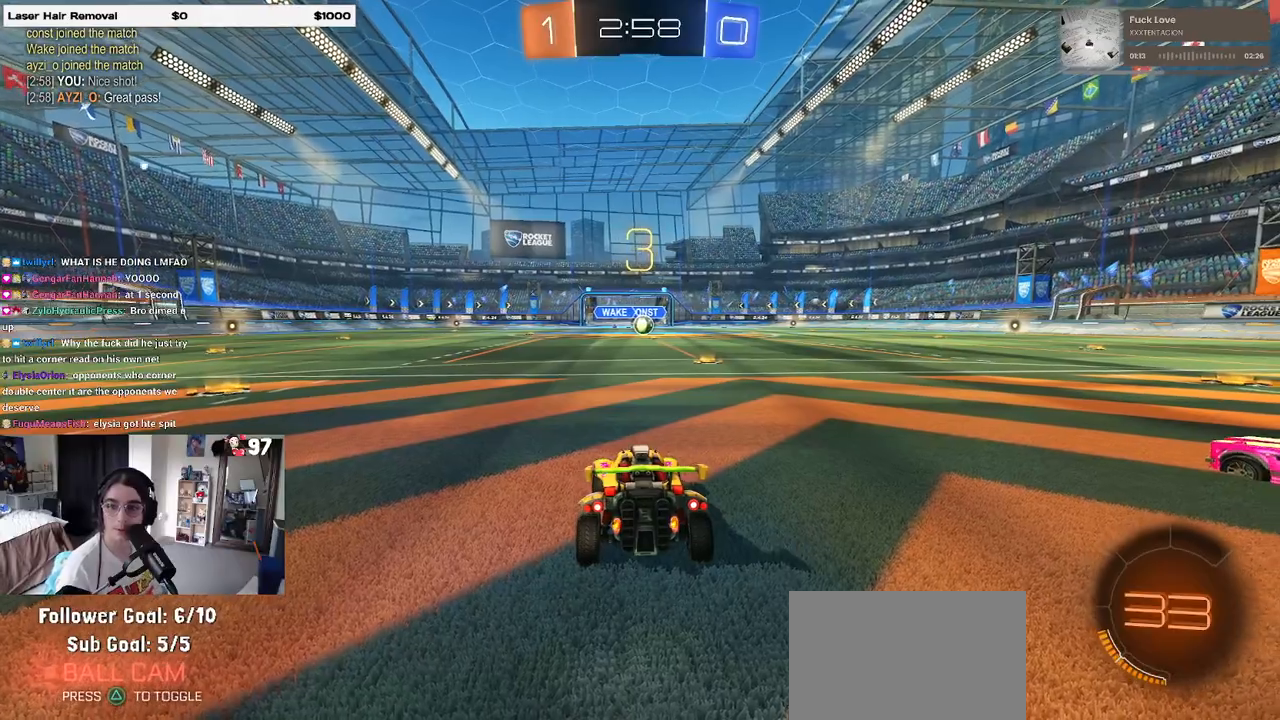
{"buttons": [], "left_stick": "center", "right_stick": "center", "events": [[150, "TRIANGLE", "down"], [233, "TRIANGLE", "up"], [300, "TRIANGLE", "down"], [450, "TRIANGLE", "up"]]}
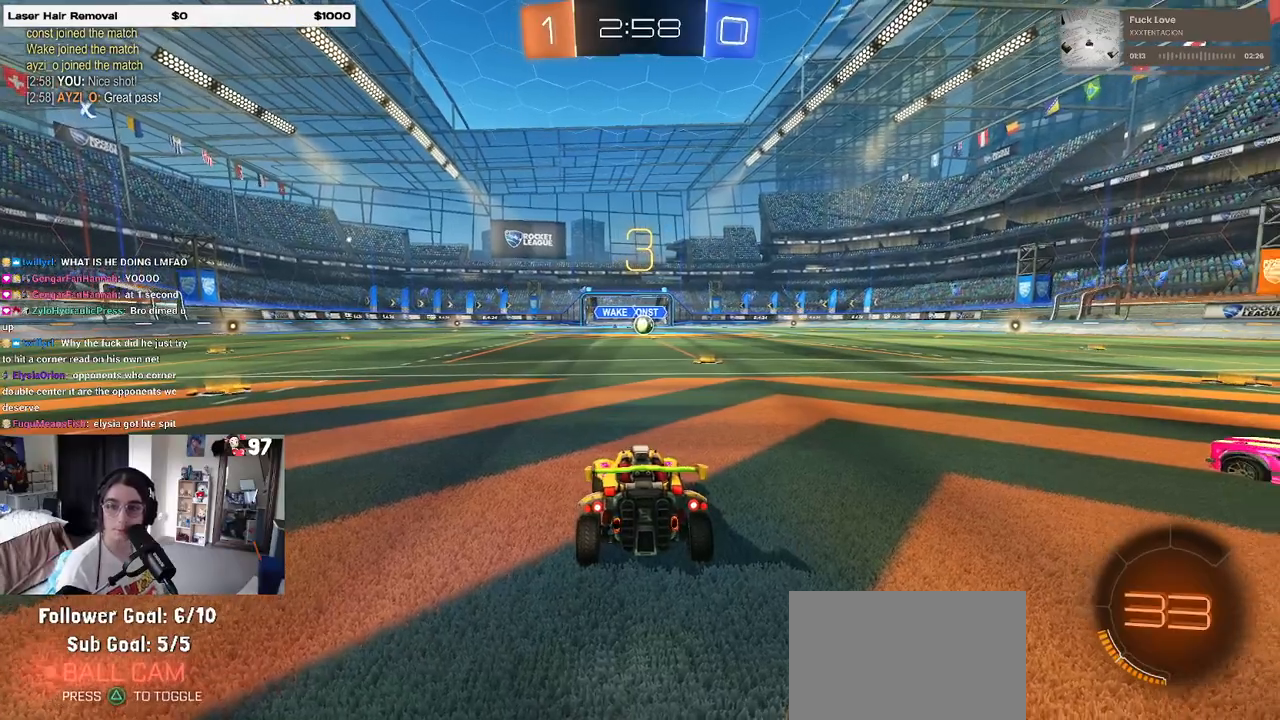
{"buttons": ["R2"], "left_stick": "center", "right_stick": "center", "events": [[500, "R2", "down"]]}
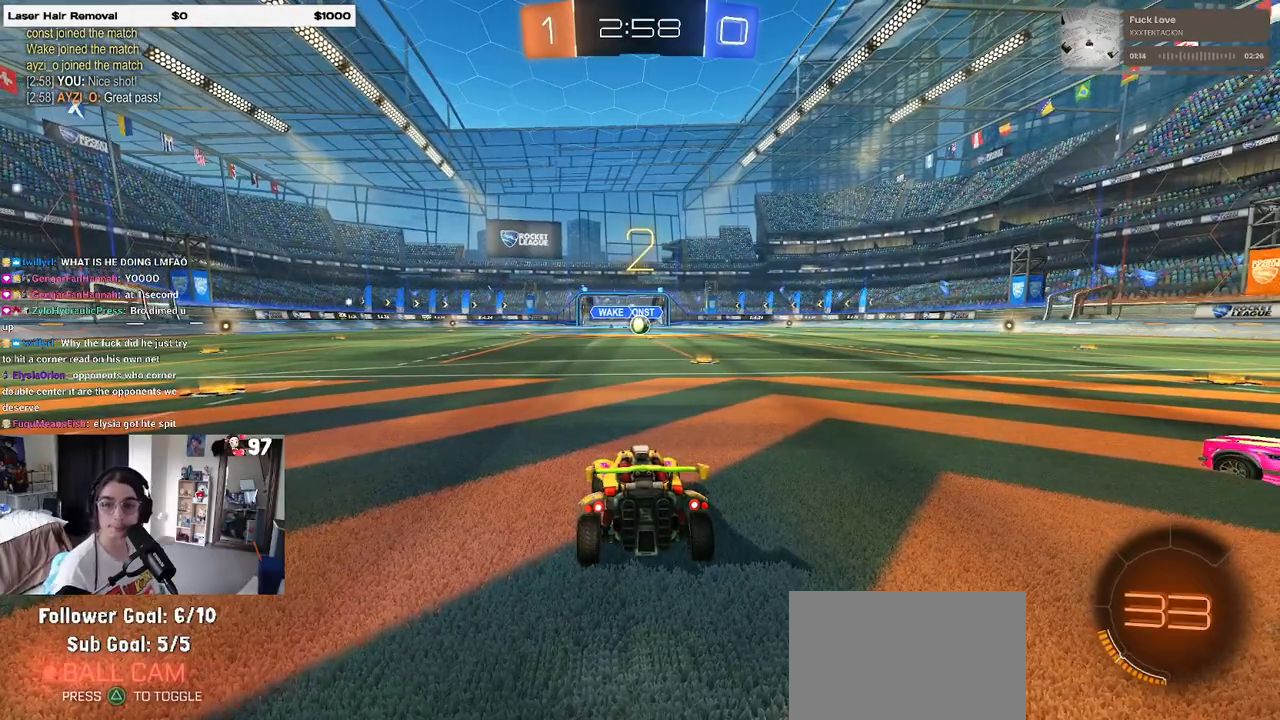
{"buttons": ["R2"], "left_stick": "center", "right_stick": "center", "events": [[317, "TRIANGLE", "down"], [417, "TRIANGLE", "up"]]}
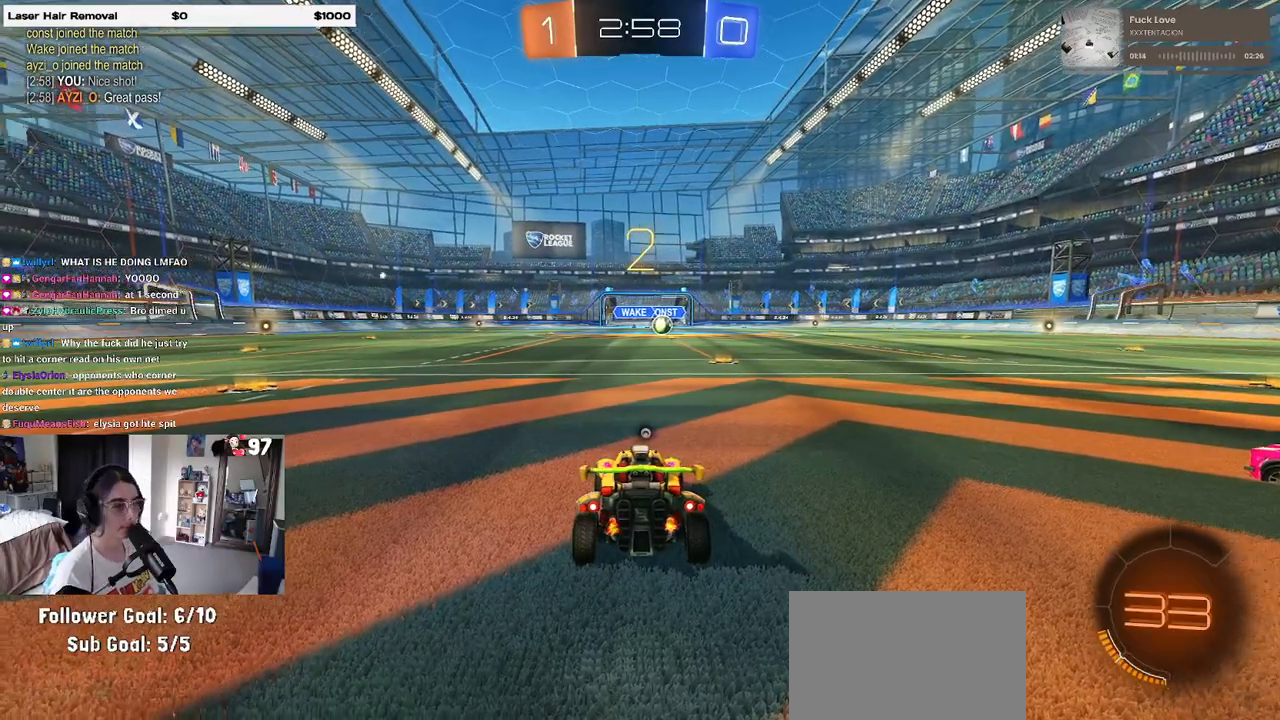
{"buttons": ["R1", "R2", "R3"], "left_stick": "center", "right_stick": "center", "events": [[33, "TRIANGLE", "down"], [117, "TRIANGLE", "up"], [300, "R3", "down"], [317, "R1", "down"]]}
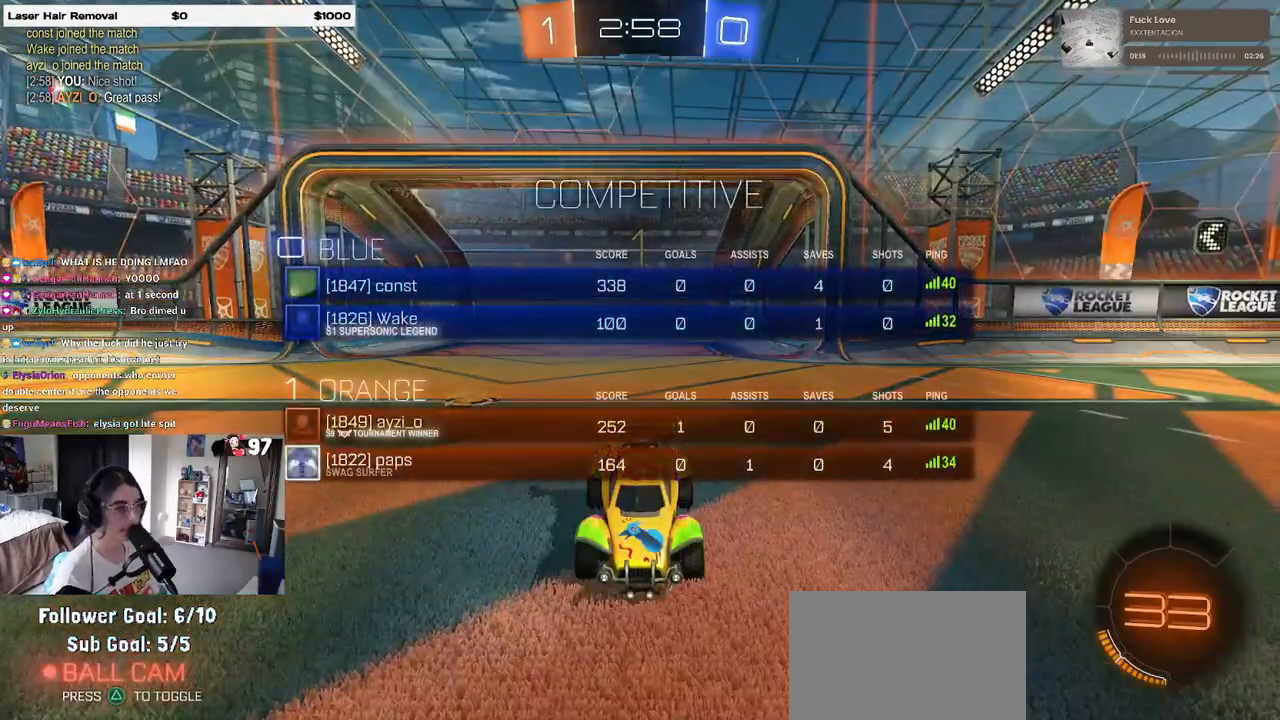
{"buttons": ["R1", "R2"], "left_stick": "center", "right_stick": "center", "events": [[250, "R3", "up"]]}
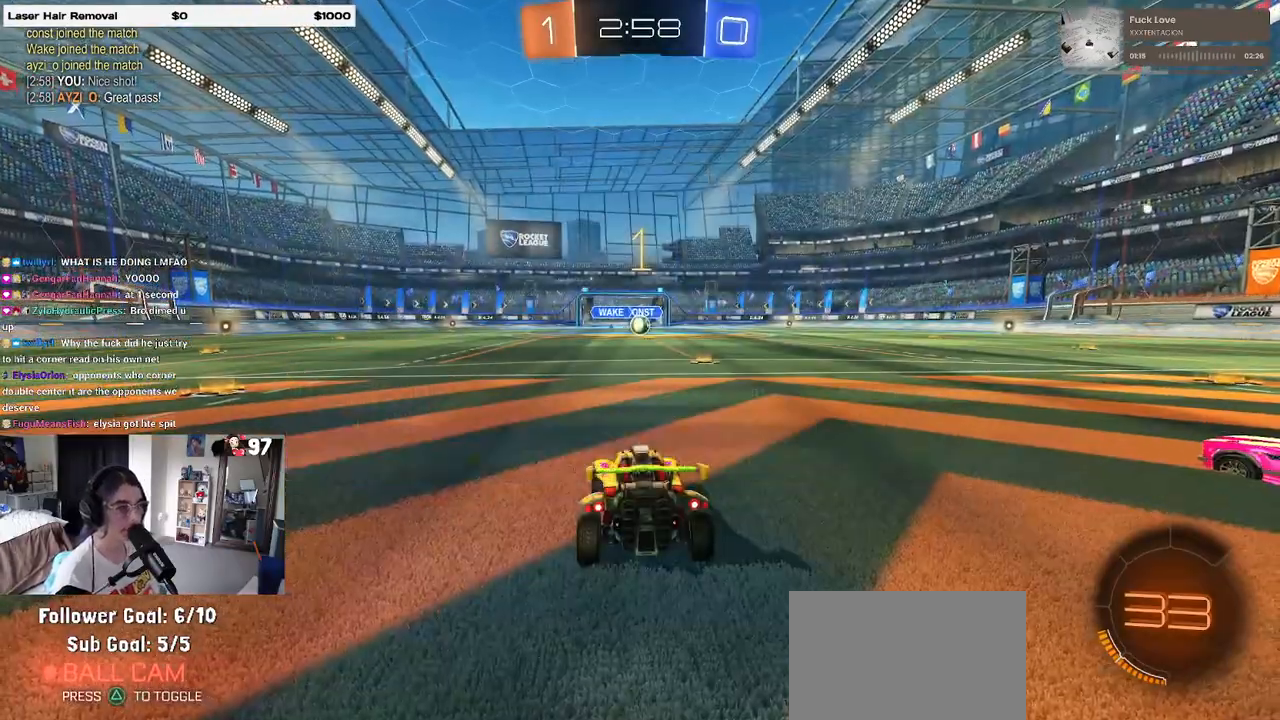
{"buttons": ["R1", "R2"], "left_stick": "center", "right_stick": "center", "events": [[83, "left_stick", "right"], [217, "left_stick", "center"]]}
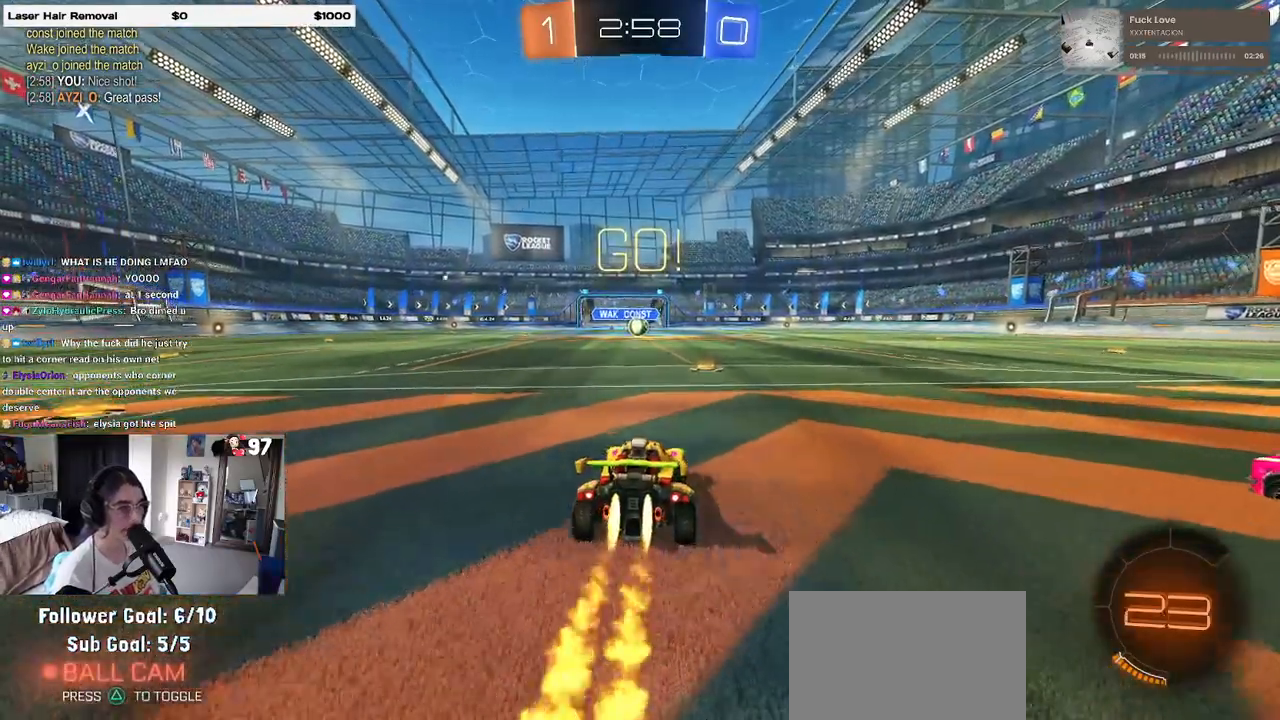
{"buttons": ["SQUARE", "R1", "R2"], "left_stick": "down", "right_stick": "center", "events": [[150, "left_stick", "up-right"], [167, "CROSS", "down"], [267, "CROSS", "up"], [267, "left_stick", "up-left"], [317, "CROSS", "down"], [367, "SQUARE", "down"], [383, "CROSS", "up"], [383, "left_stick", "down"]]}
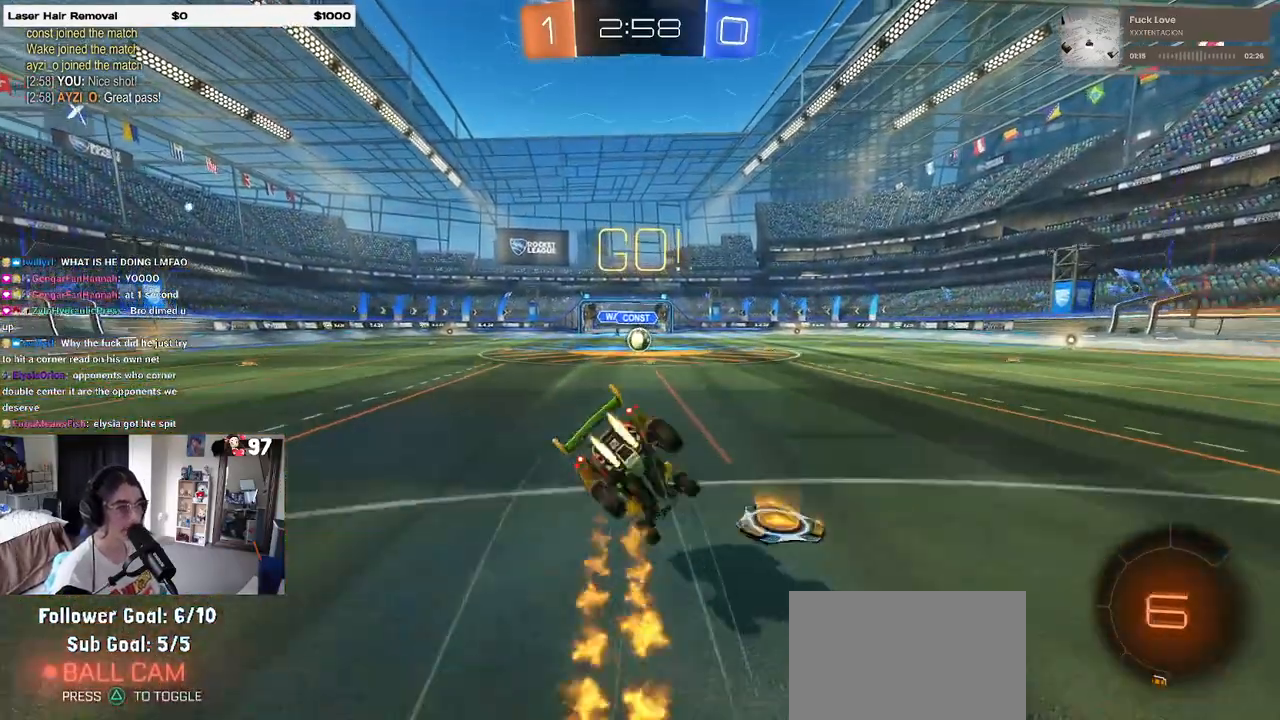
{"buttons": ["SQUARE", "R1", "R2"], "left_stick": "down-left", "right_stick": "center", "events": [[150, "left_stick", "down-left"]]}
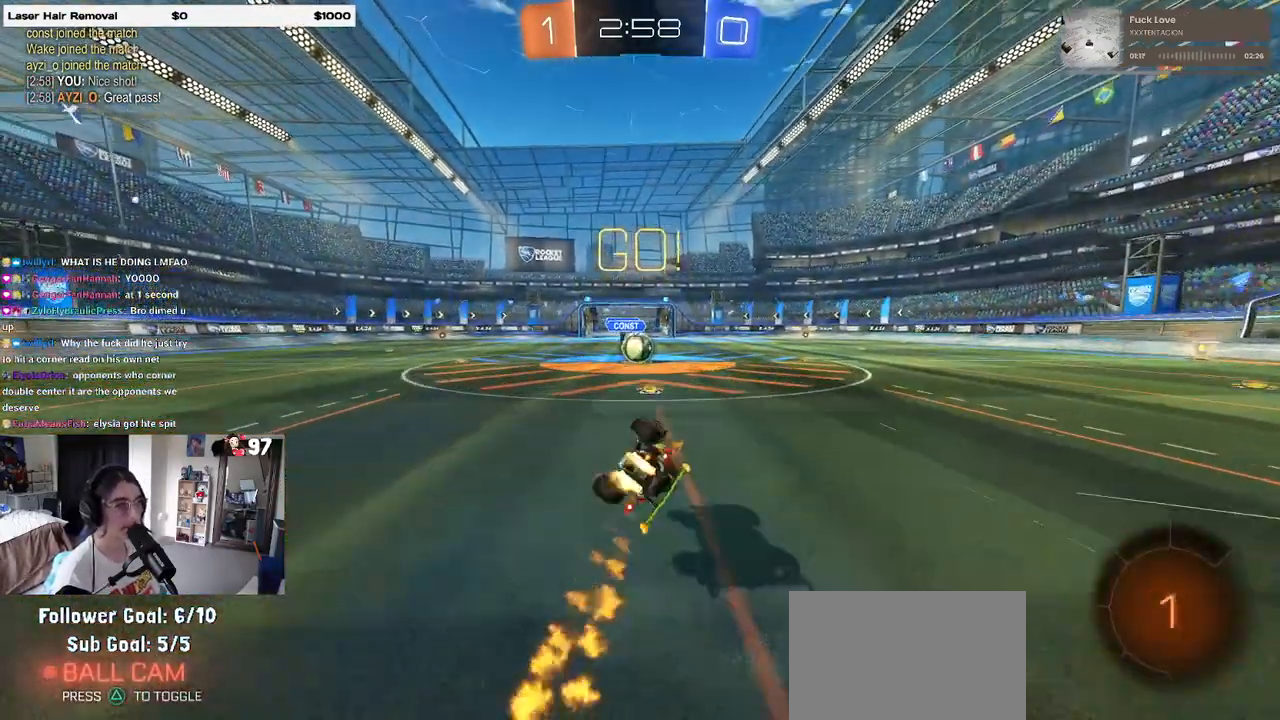
{"buttons": ["R2"], "left_stick": "center", "right_stick": "center", "events": [[333, "left_stick", "down-right"], [400, "SQUARE", "up"], [433, "left_stick", "center"], [450, "R1", "up"]]}
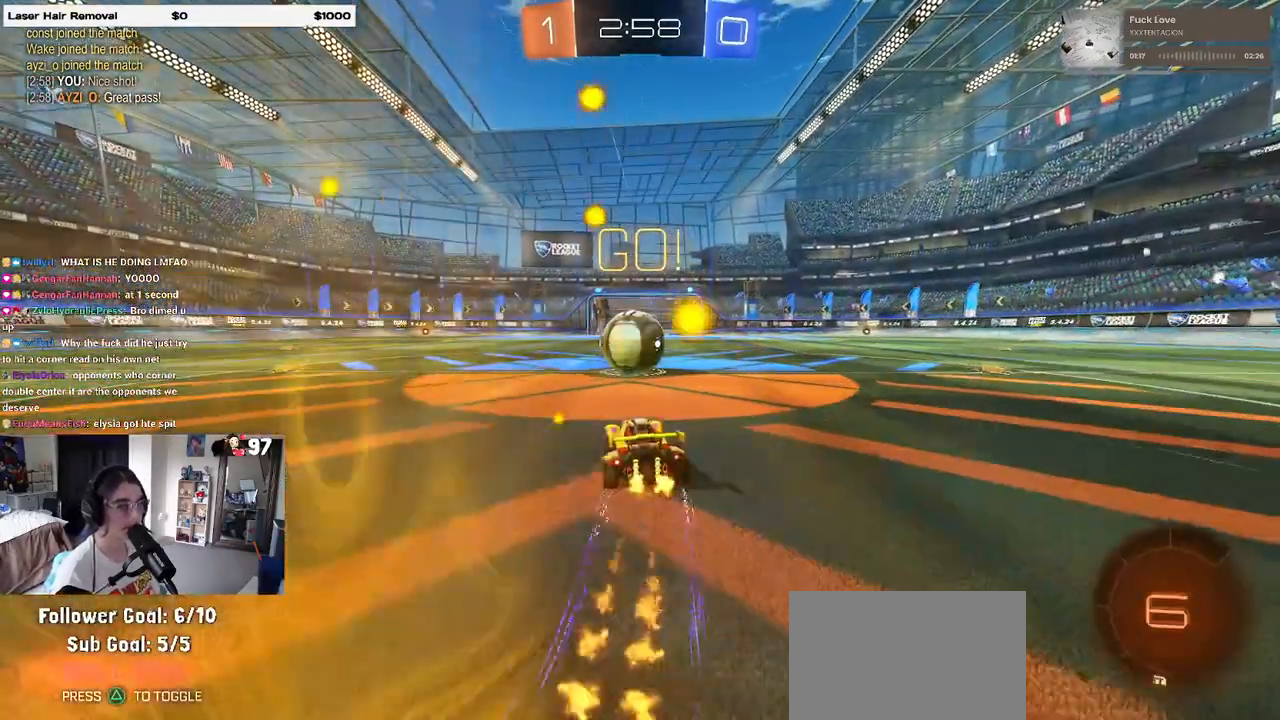
{"buttons": ["SQUARE", "R2"], "left_stick": "down-left", "right_stick": "center", "events": [[83, "CROSS", "down"], [167, "left_stick", "up-left"], [217, "CROSS", "up"], [267, "CROSS", "down"], [350, "SQUARE", "down"], [383, "CROSS", "up"], [383, "left_stick", "down-left"]]}
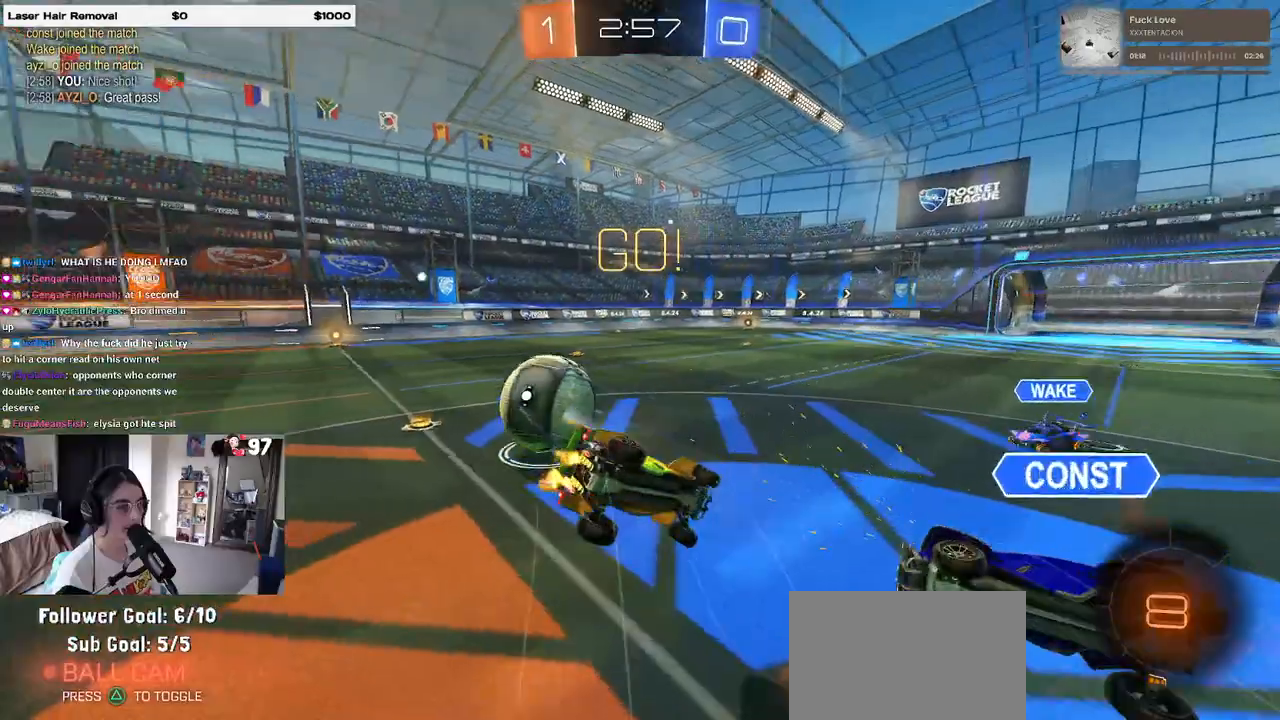
{"buttons": ["SQUARE", "R2"], "left_stick": "left", "right_stick": "center", "events": [[400, "left_stick", "left"]]}
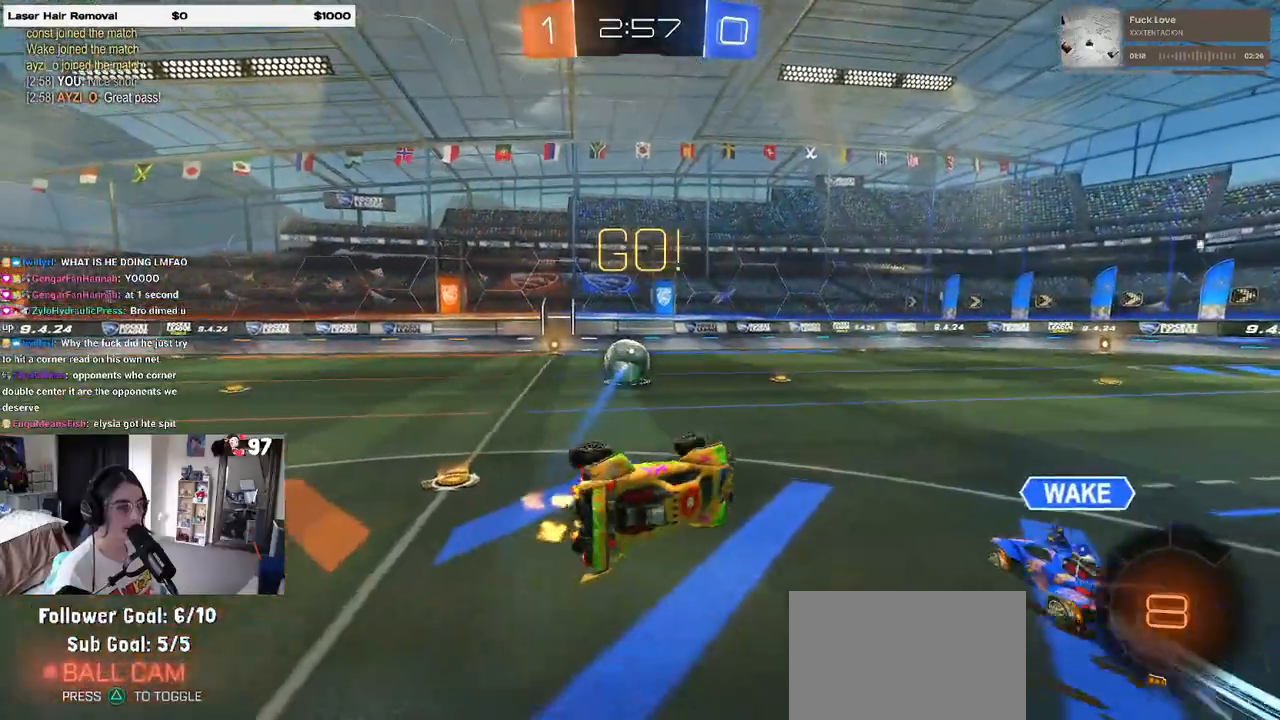
{"buttons": ["TRIANGLE", "R2"], "left_stick": "left", "right_stick": "center", "events": [[183, "SQUARE", "up"], [283, "left_stick", "center"], [350, "left_stick", "left"], [450, "TRIANGLE", "down"]]}
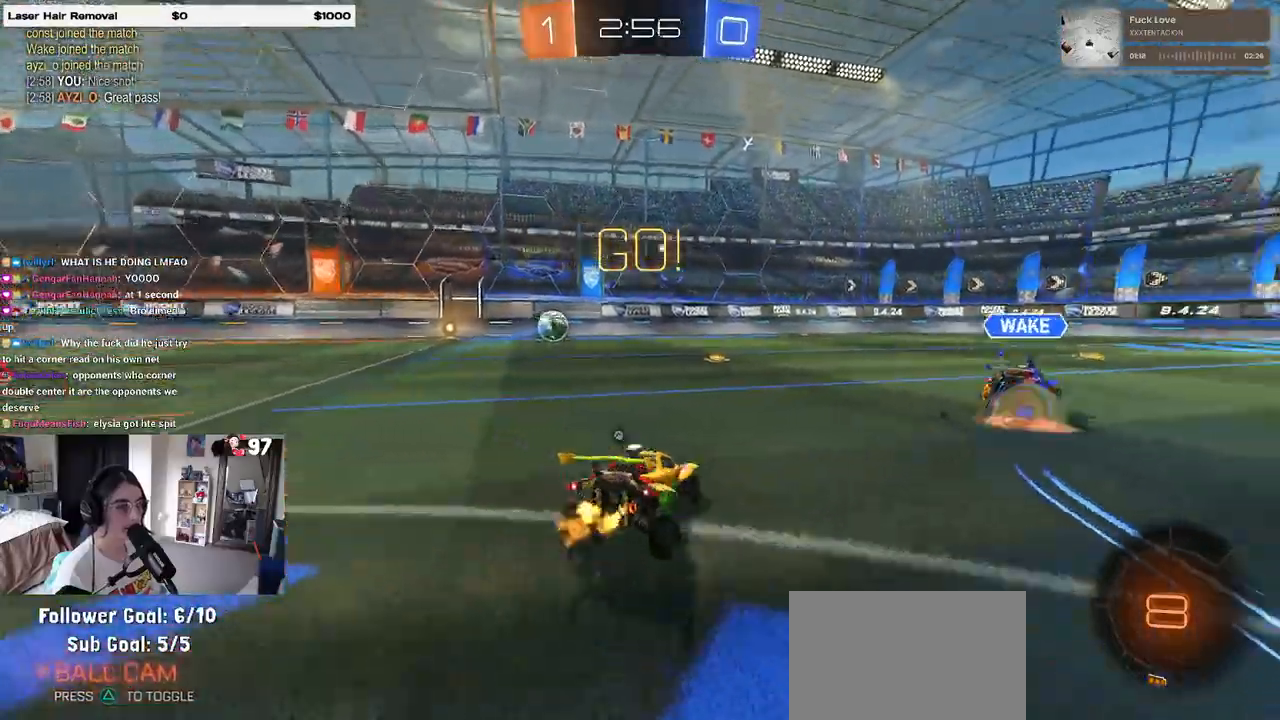
{"buttons": ["R2"], "left_stick": "left", "right_stick": "center", "events": [[33, "TRIANGLE", "up"]]}
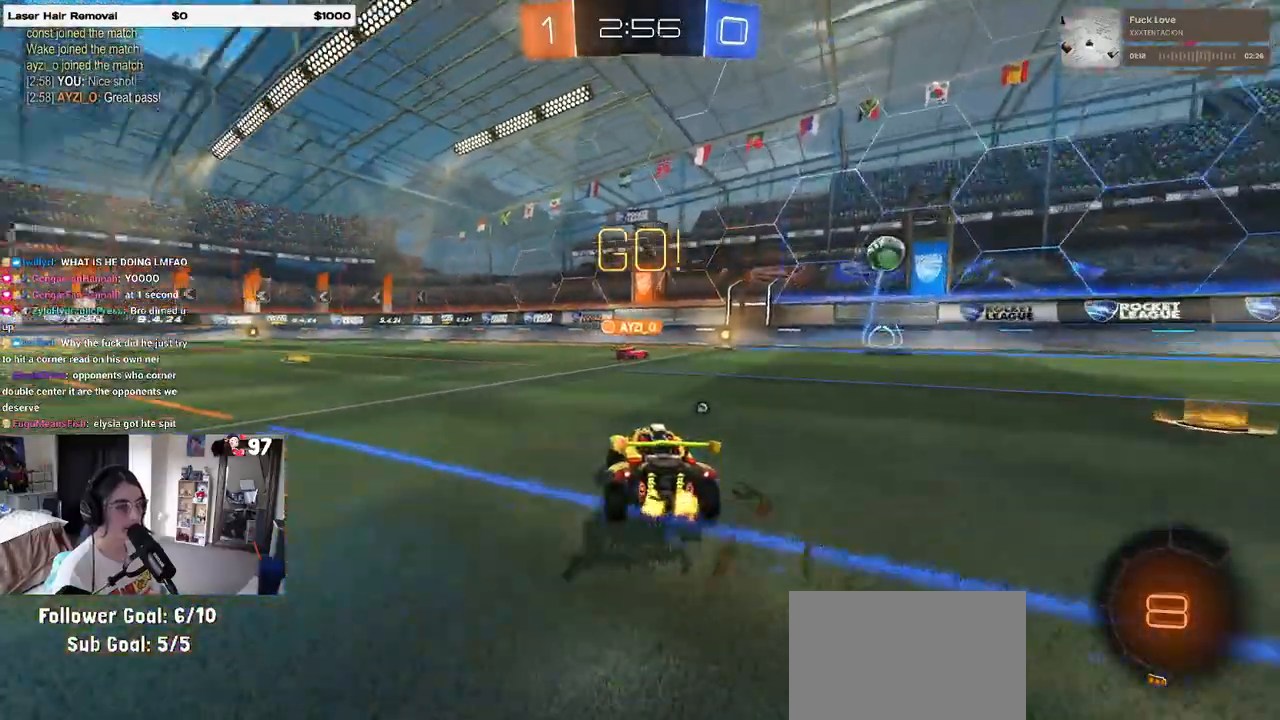
{"buttons": ["SQUARE", "R1", "R2"], "left_stick": "down-left", "right_stick": "center", "events": [[167, "left_stick", "center"], [233, "left_stick", "up-right"], [250, "CROSS", "down"], [267, "R1", "down"], [300, "left_stick", "up-left"], [333, "CROSS", "up"], [383, "CROSS", "down"], [450, "SQUARE", "down"], [450, "left_stick", "down-left"], [483, "CROSS", "up"]]}
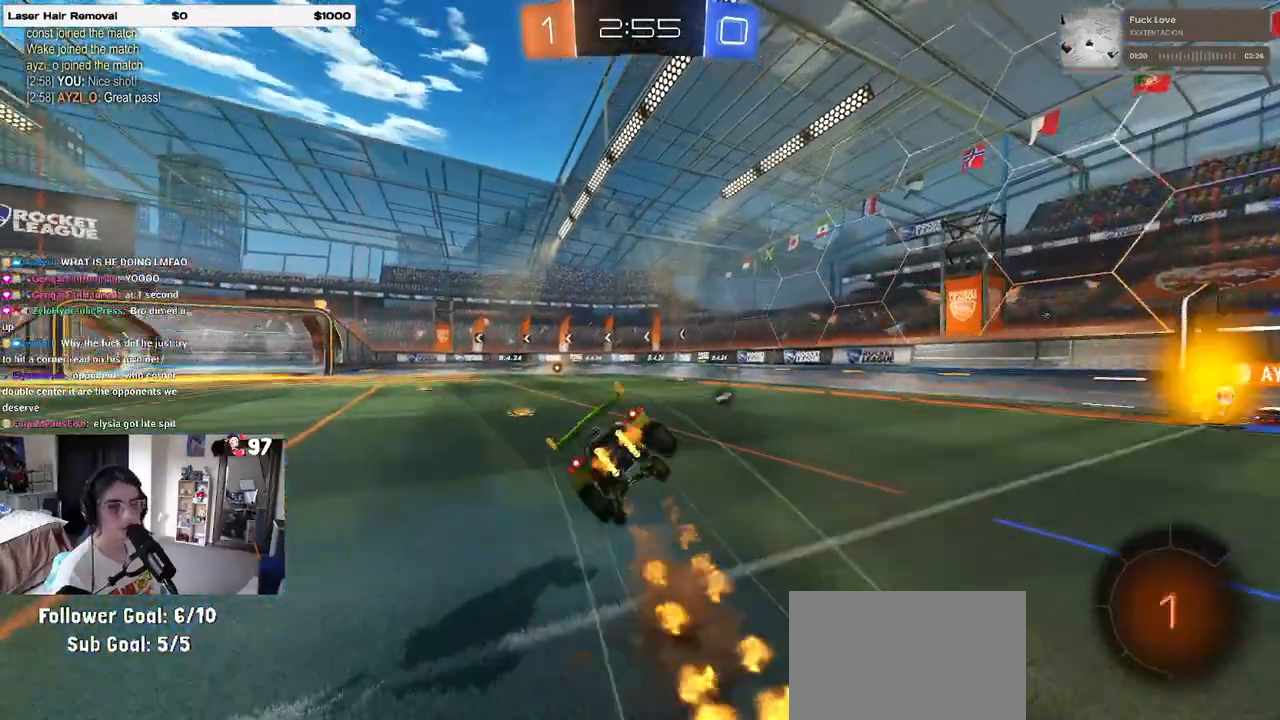
{"buttons": ["SQUARE", "R1", "R2"], "left_stick": "down-left", "right_stick": "center", "events": []}
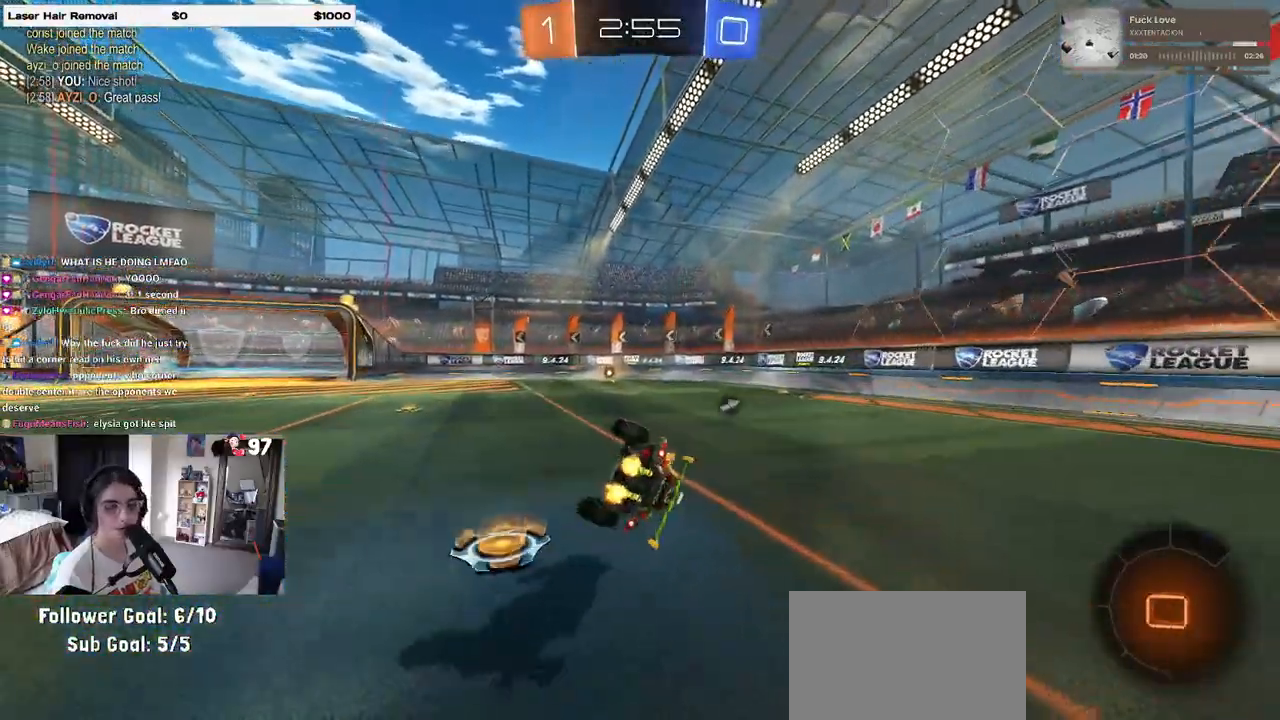
{"buttons": ["CROSS", "R2"], "left_stick": "down", "right_stick": "center", "events": [[183, "R1", "up"], [233, "SQUARE", "up"], [317, "left_stick", "down"], [450, "CROSS", "down"]]}
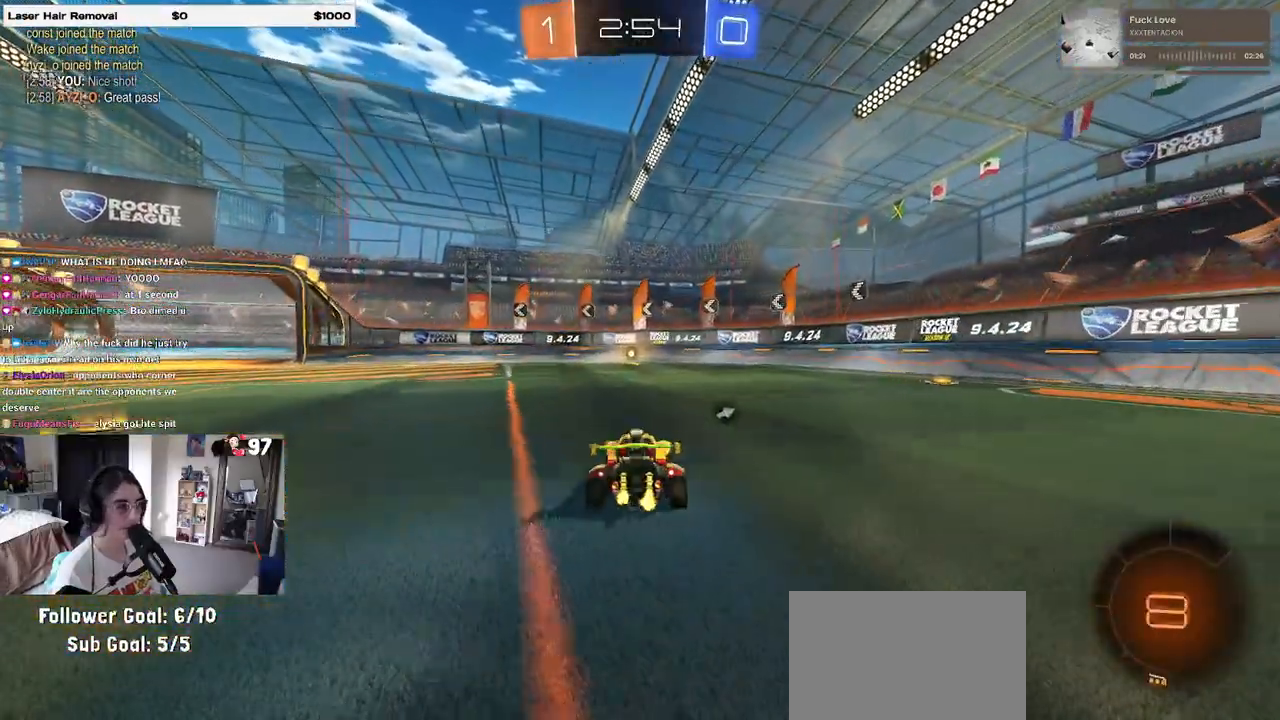
{"buttons": ["TRIANGLE", "R2"], "left_stick": "center", "right_stick": "center", "events": [[17, "CROSS", "up"], [250, "left_stick", "center"], [400, "TRIANGLE", "down"]]}
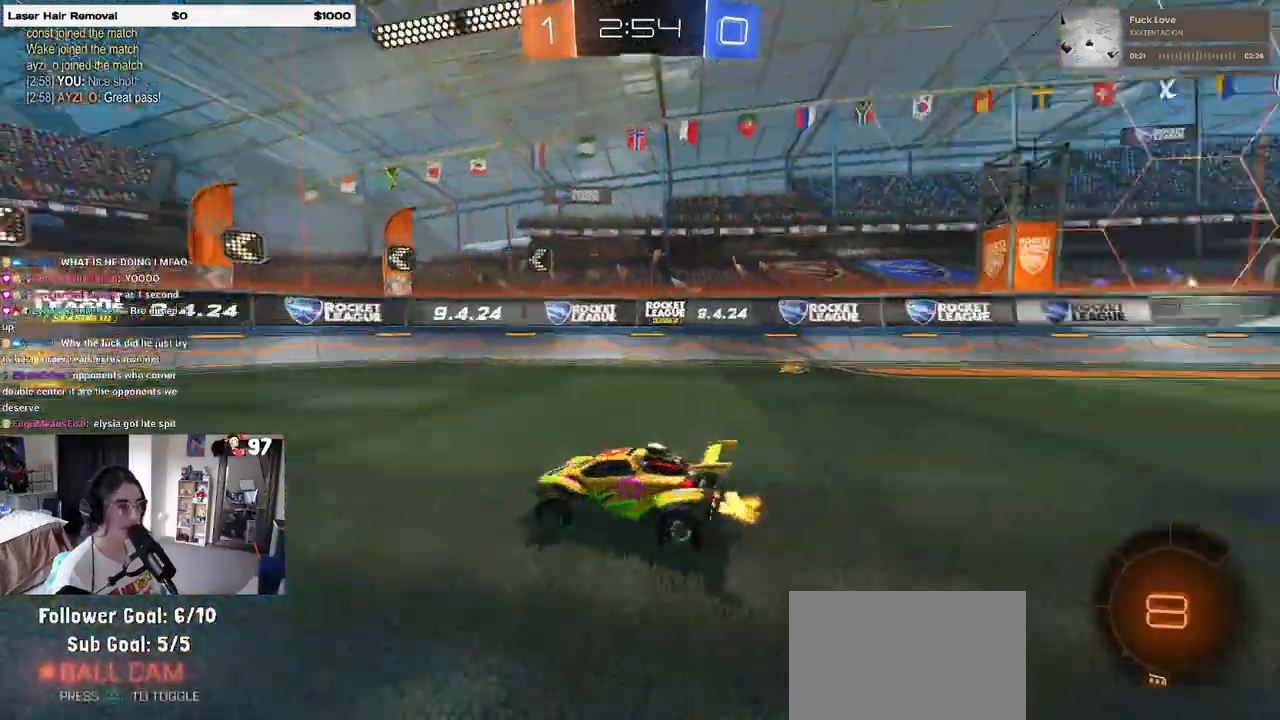
{"buttons": ["R2"], "left_stick": "left", "right_stick": "center", "events": [[17, "TRIANGLE", "up"], [50, "left_stick", "right"], [250, "left_stick", "center"], [317, "left_stick", "left"], [367, "SQUARE", "down"], [483, "SQUARE", "up"]]}